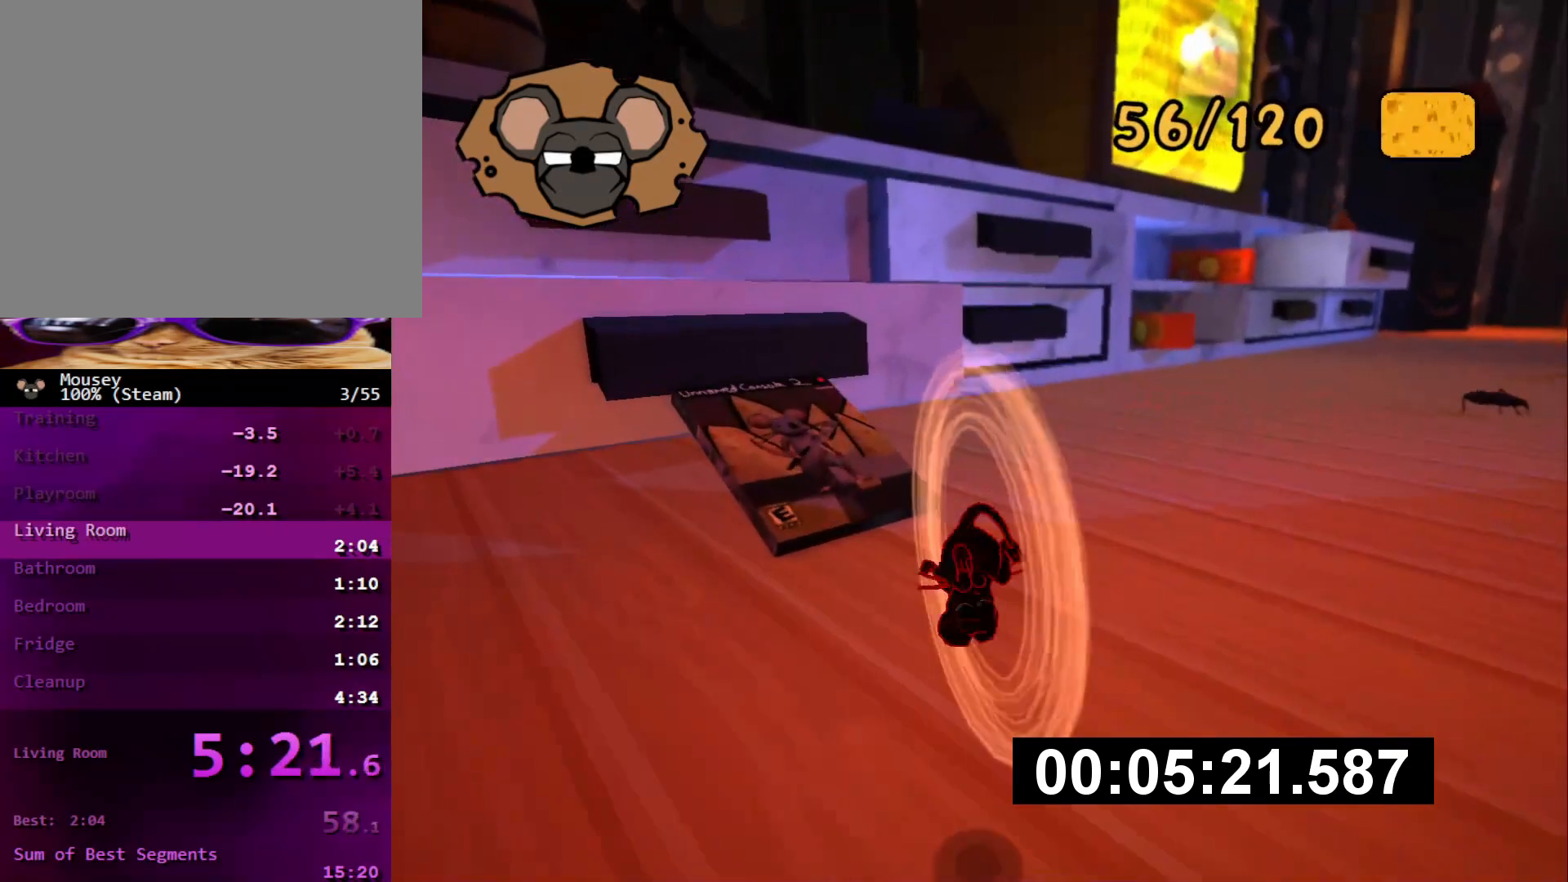
Gameplay with a controller (PlayStation layout); each line is a JSON object with the inputs held at the frame after it. "events" lists button and stick changes between this image and that frame as [ms after this image, input, new state], when the widget could be followed in between. Not read: L3 R3.
{"buttons": [], "left_stick": "up", "right_stick": "center", "events": [[234, "right_stick", "right"], [434, "right_stick", "center"]]}
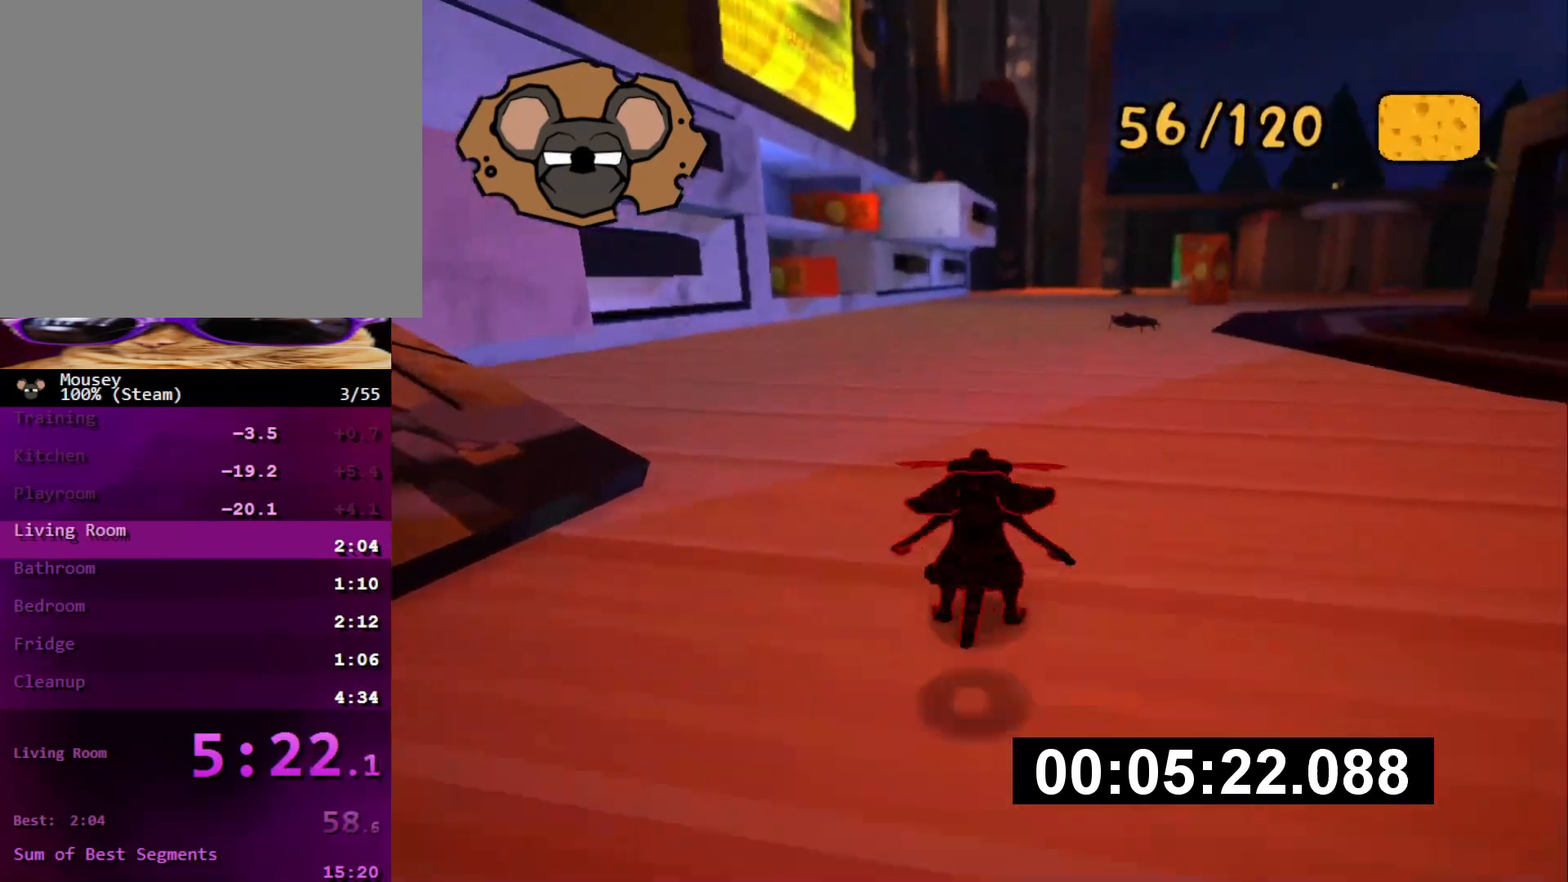
{"buttons": [], "left_stick": "up", "right_stick": "center"}
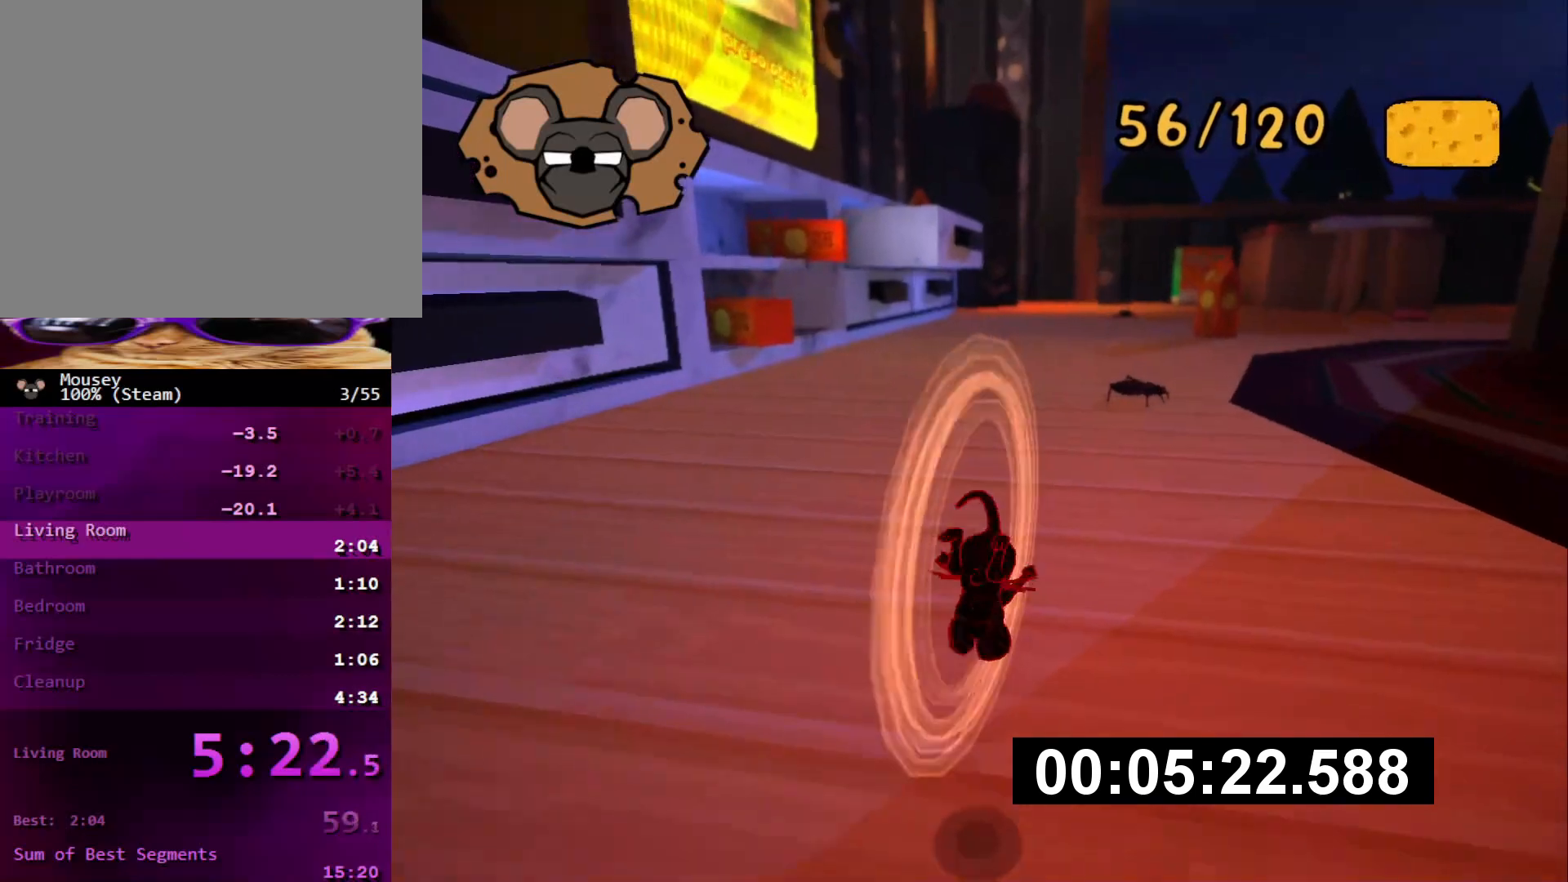
{"buttons": ["SQUARE"], "left_stick": "up", "right_stick": "center", "events": [[434, "SQUARE", "down"]]}
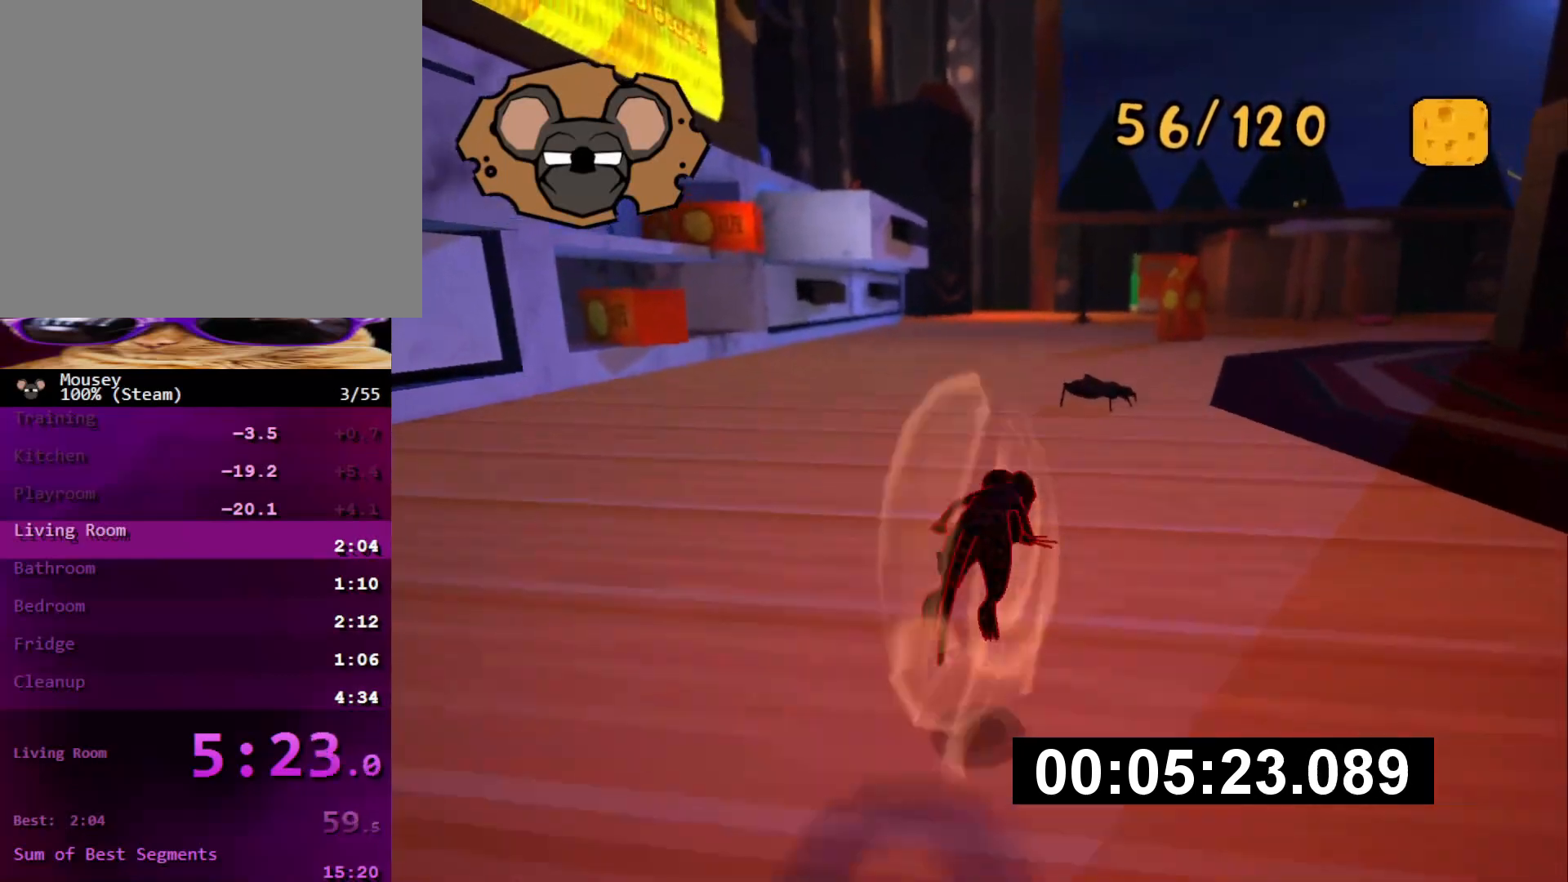
{"buttons": [], "left_stick": "up-right", "right_stick": "left", "events": [[50, "SQUARE", "up"], [384, "right_stick", "left"], [434, "left_stick", "up-right"]]}
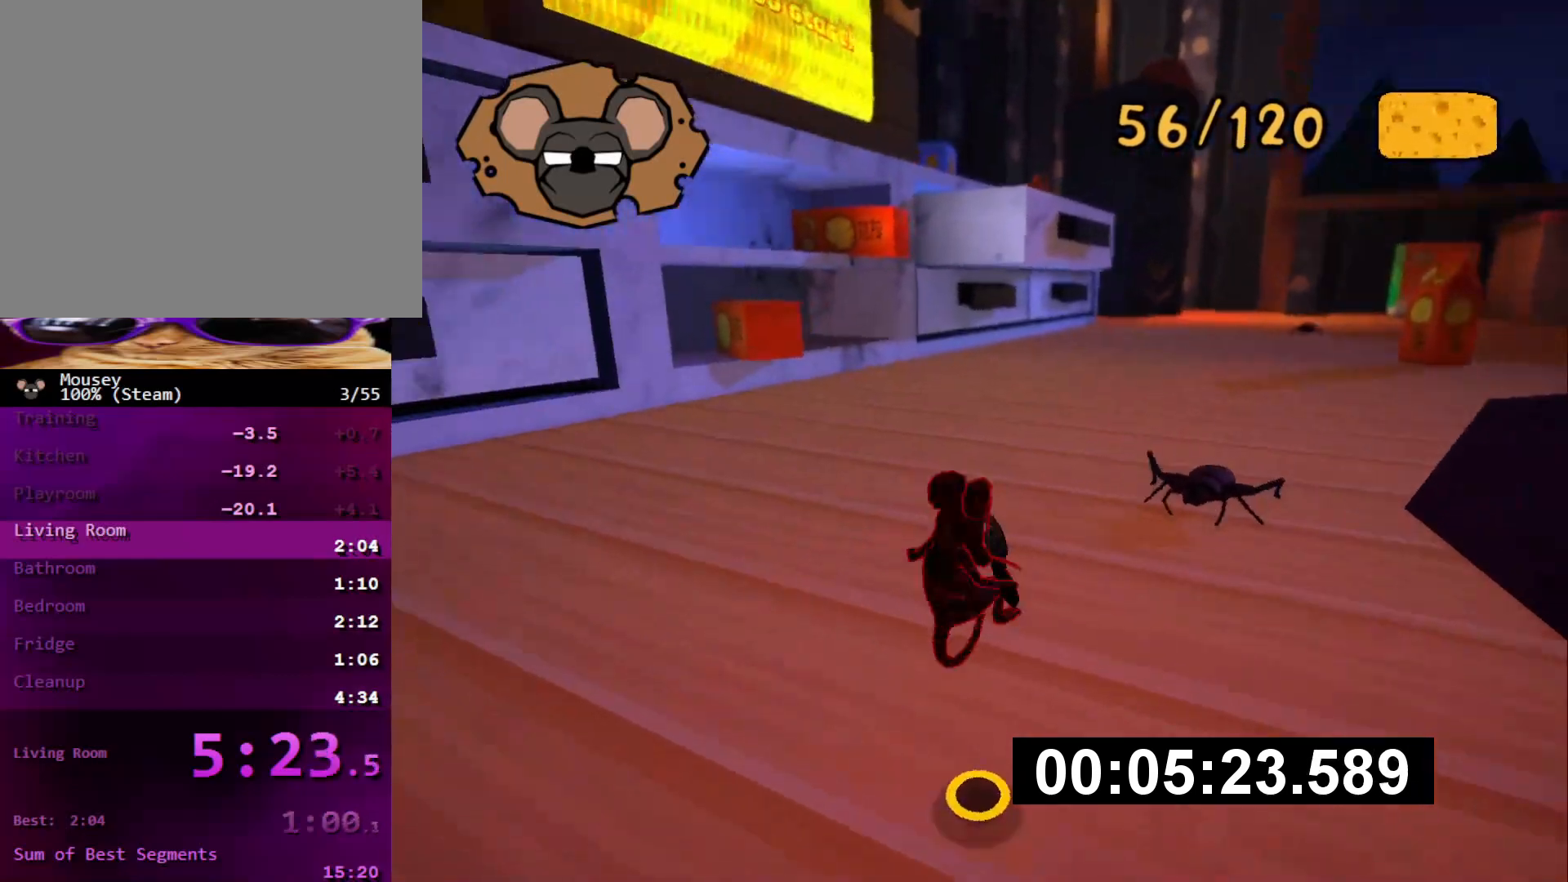
{"buttons": [], "left_stick": "up-right", "right_stick": "center", "events": [[150, "right_stick", "center"], [317, "TRIANGLE", "down"], [451, "TRIANGLE", "up"]]}
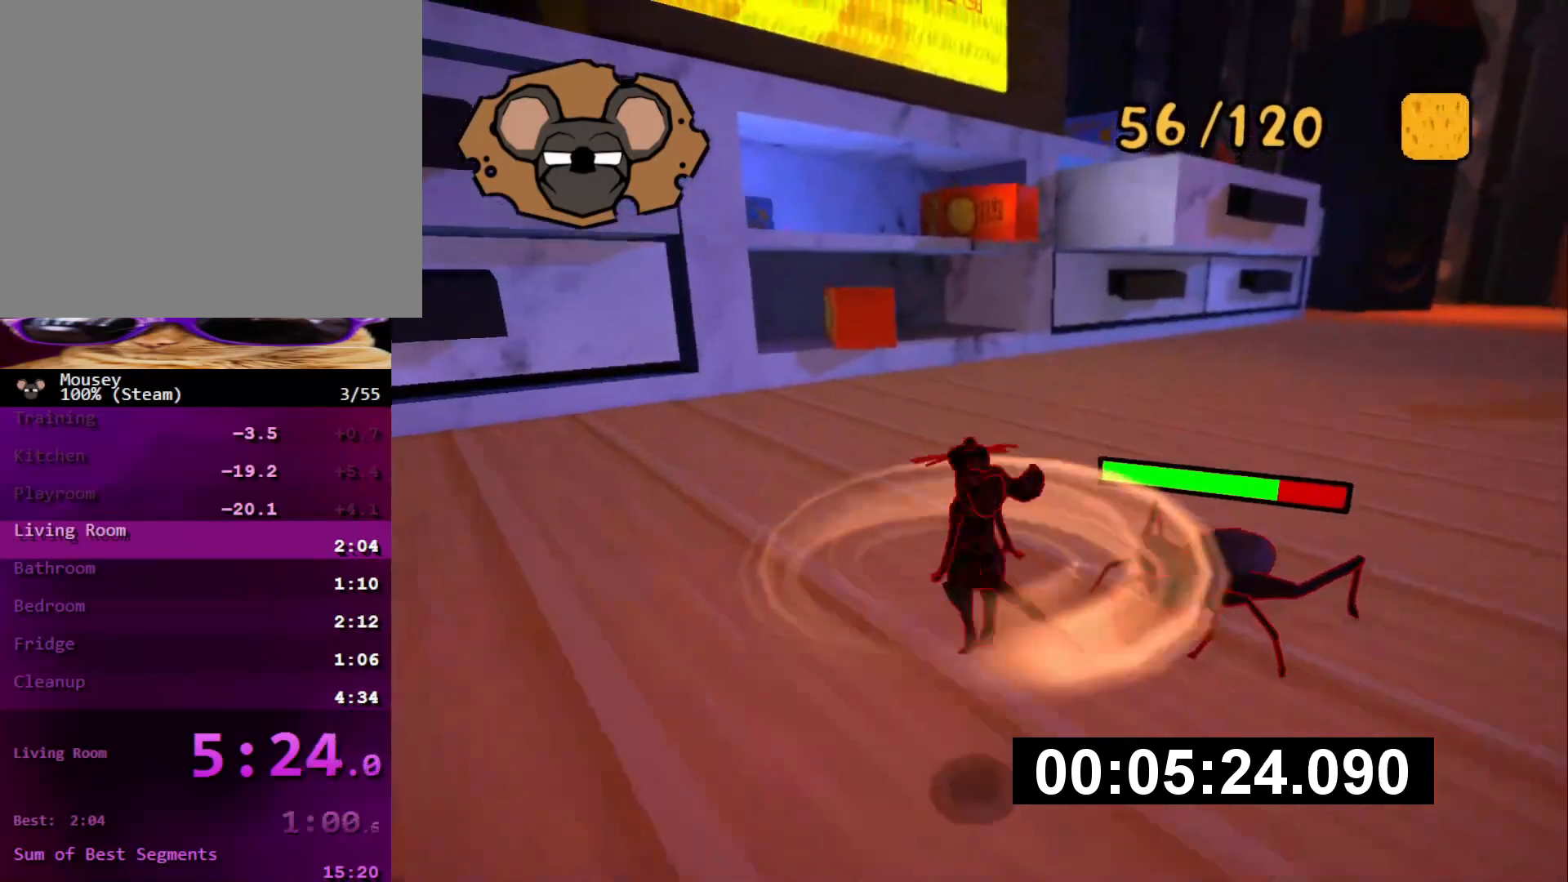
{"buttons": ["SQUARE"], "left_stick": "up-right", "right_stick": "center", "events": [[83, "R1", "down"], [384, "R1", "up"], [484, "SQUARE", "down"]]}
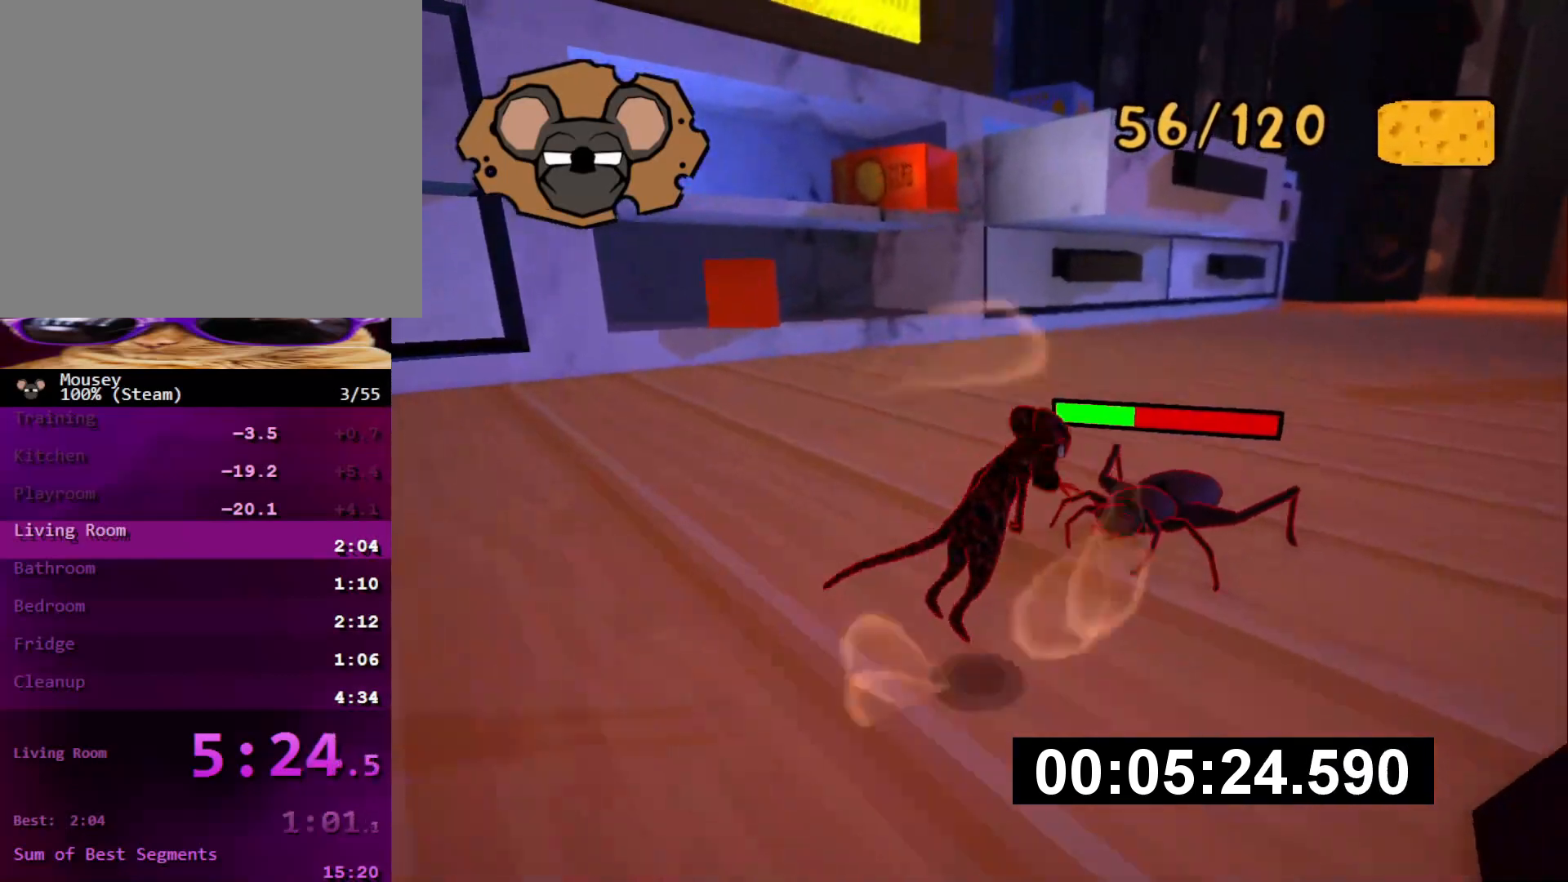
{"buttons": [], "left_stick": "up-right", "right_stick": "center", "events": [[100, "SQUARE", "up"]]}
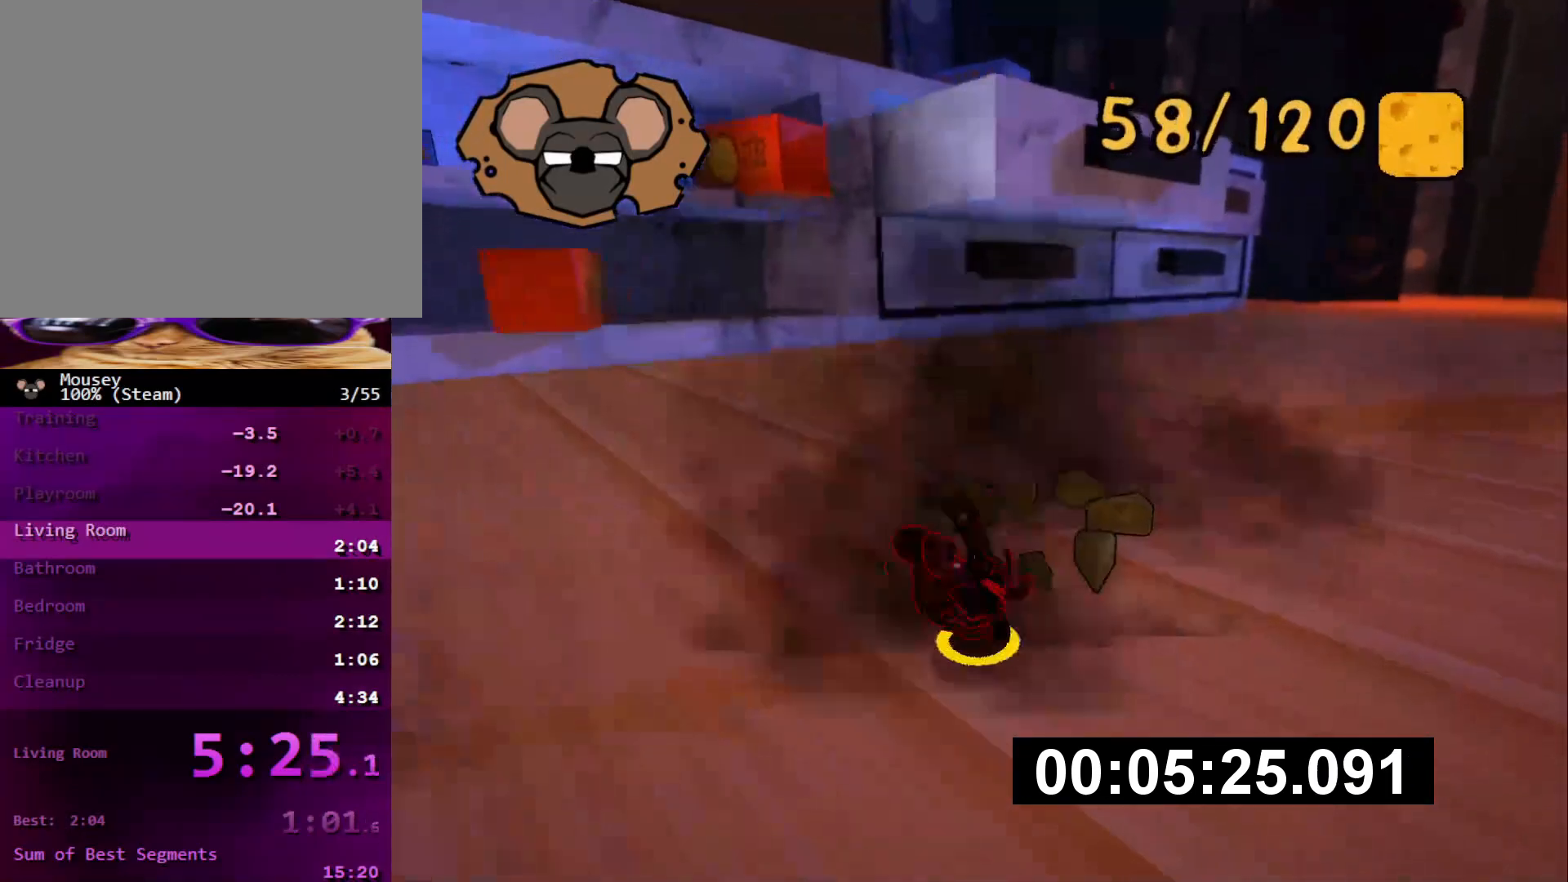
{"buttons": [], "left_stick": "up-left", "right_stick": "center", "events": [[117, "left_stick", "up-left"], [334, "SQUARE", "down"], [400, "SQUARE", "up"]]}
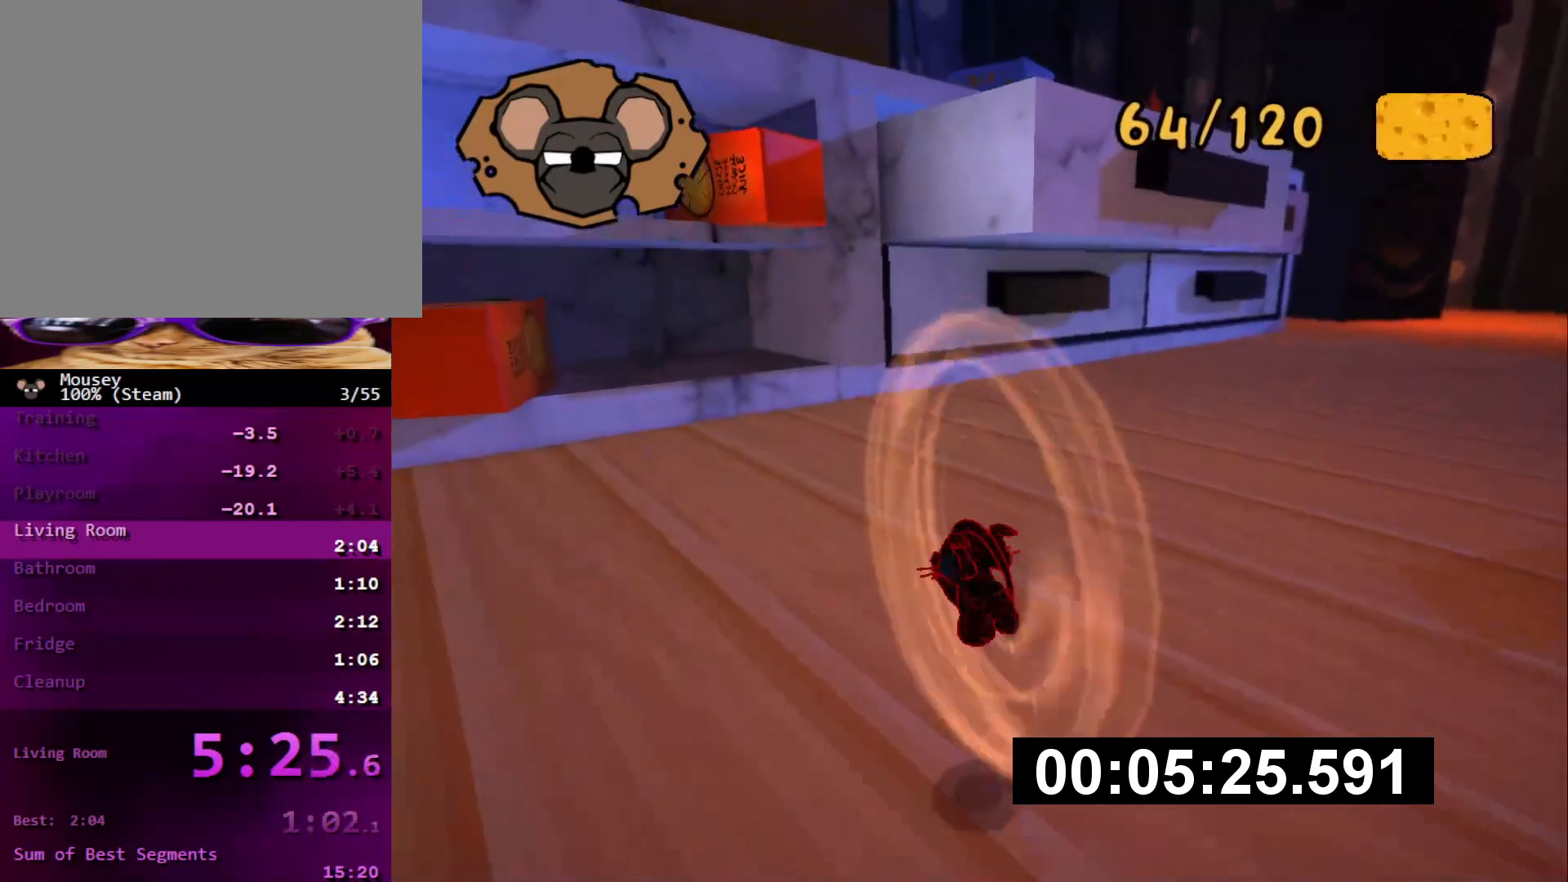
{"buttons": [], "left_stick": "up-left", "right_stick": "center", "events": [[34, "right_stick", "left"], [251, "right_stick", "center"]]}
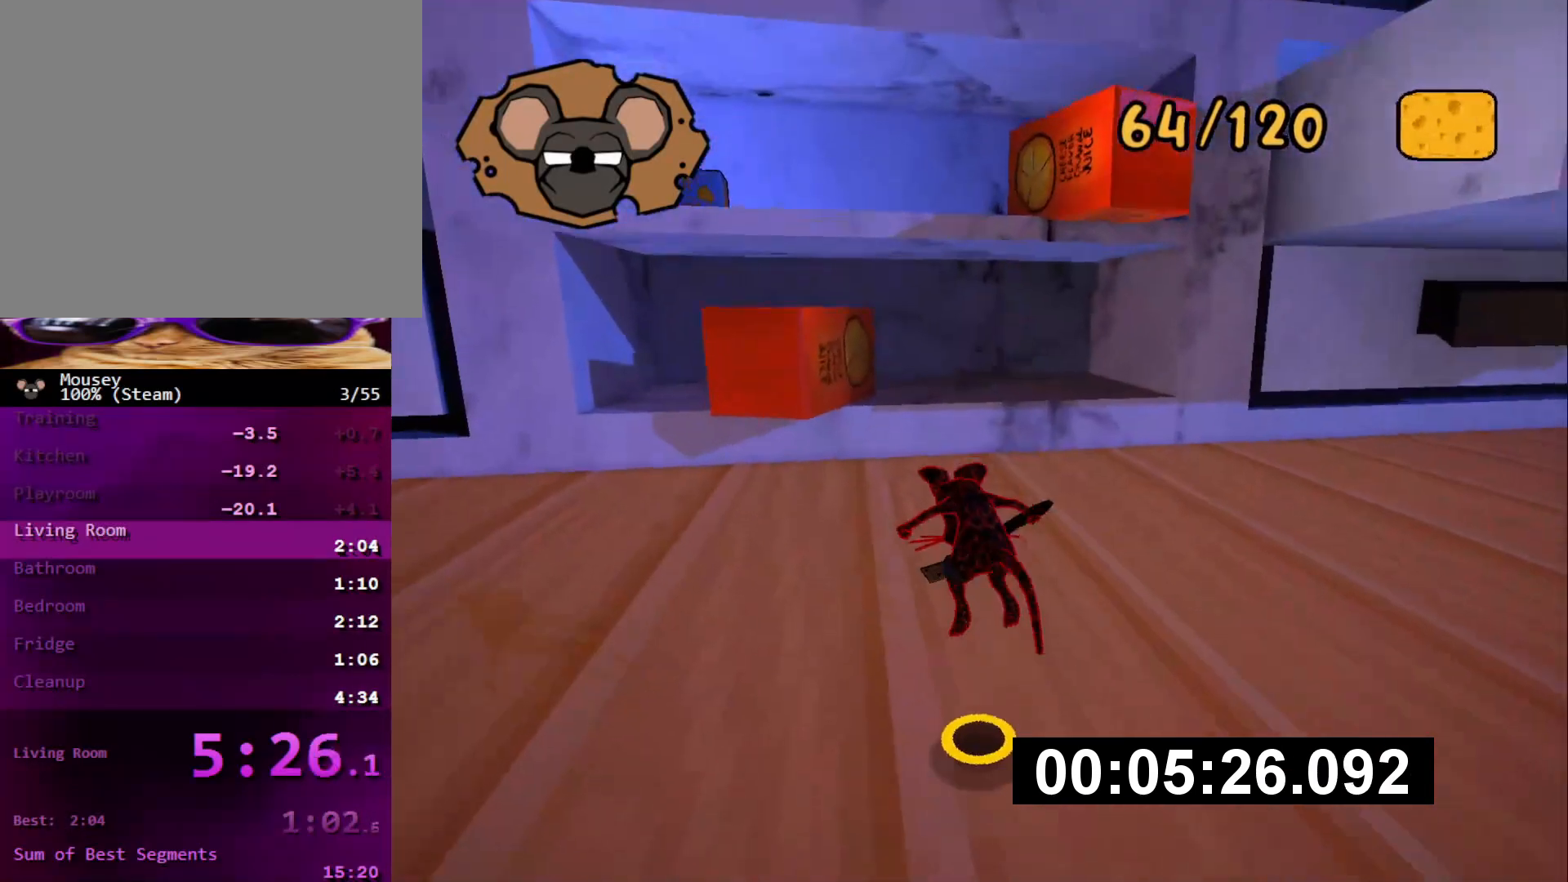
{"buttons": ["SQUARE"], "left_stick": "up", "right_stick": "center"}